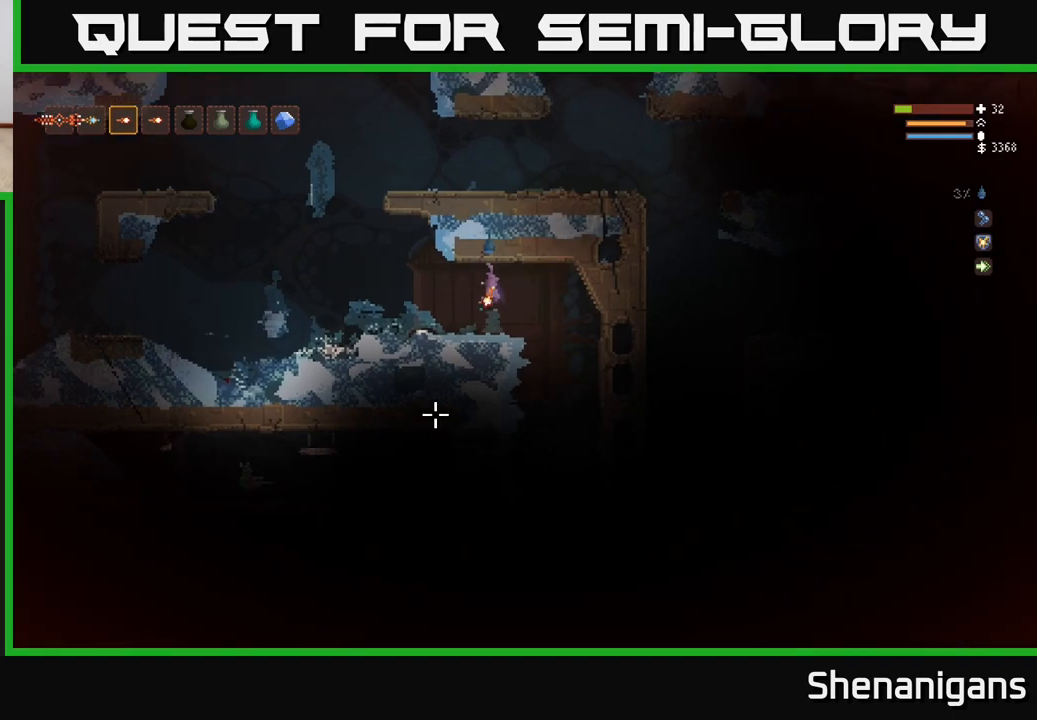
Gameplay with a controller (Xbox layout); each line is a JSON object with the inputs held at the frame after it. "events" lists button and stick changes between this image and that frame as [ms after this image, input, new state], when the widget could be followed in between.
{"buttons": [], "left_stick": "center", "right_stick": "left", "events": [[50, "right_stick", "down-left"], [250, "right_stick", "left"], [300, "left_stick", "center"]]}
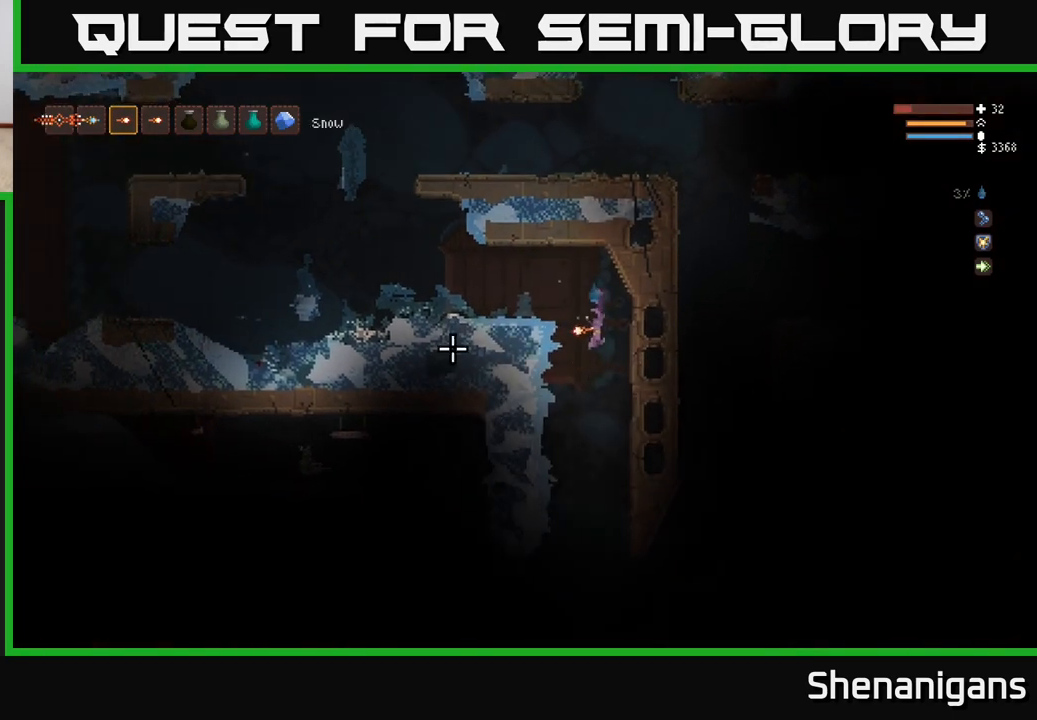
{"buttons": ["L2"], "left_stick": "center", "right_stick": "left", "events": [[417, "L2", "down"]]}
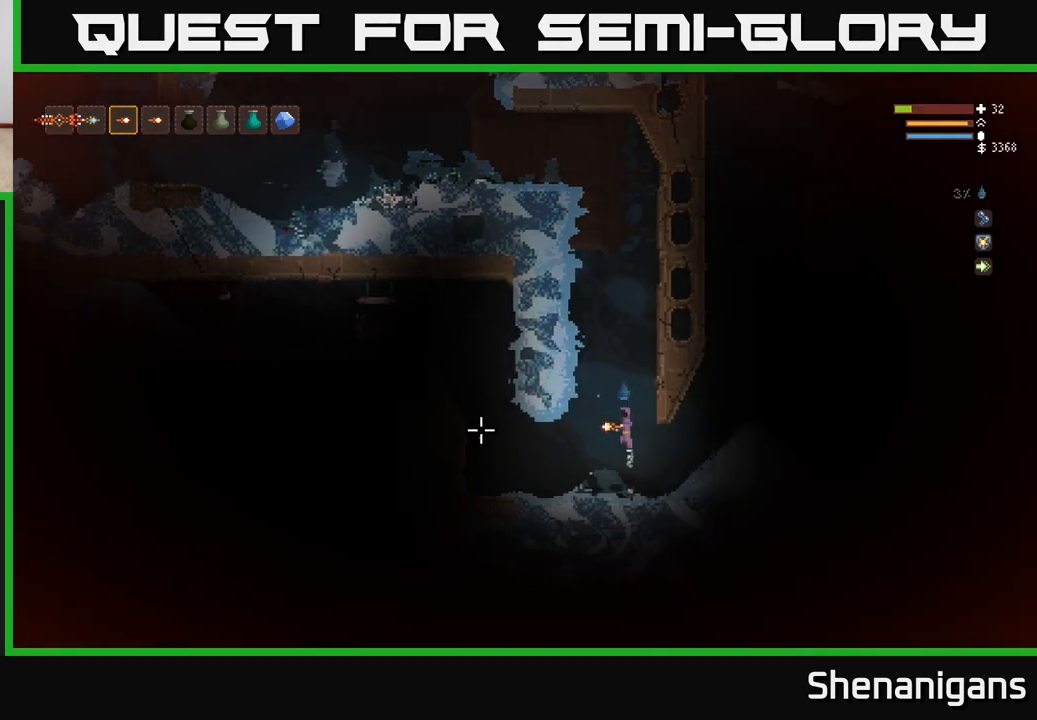
{"buttons": [], "left_stick": "left", "right_stick": "up-left", "events": [[83, "L2", "up"], [283, "left_stick", "left"], [417, "right_stick", "up-left"]]}
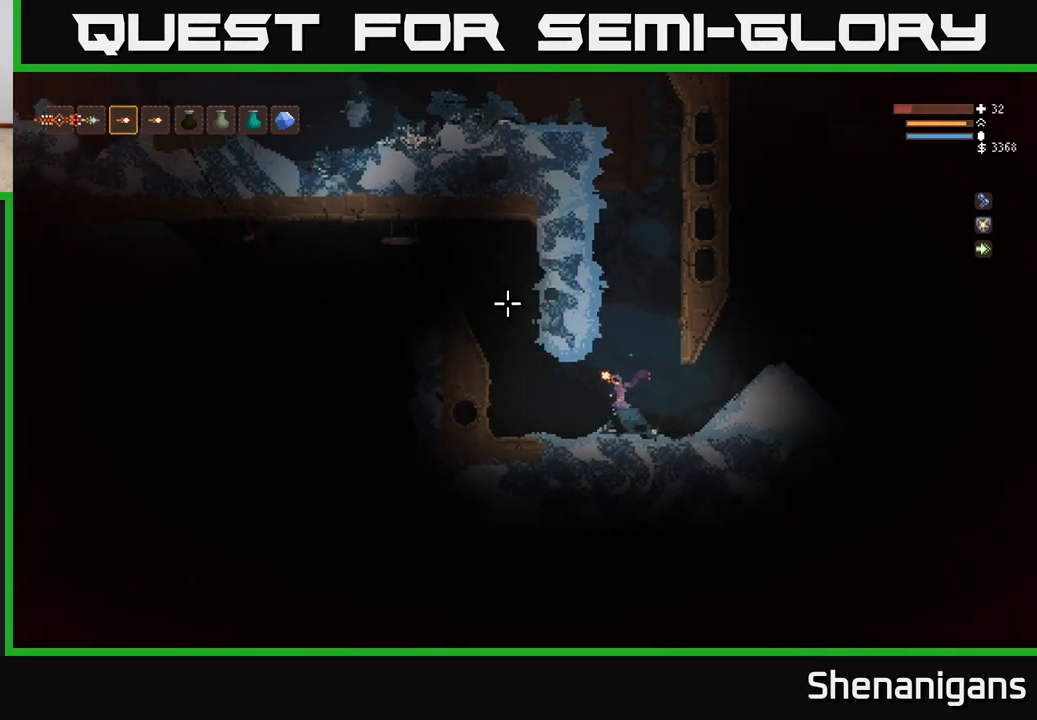
{"buttons": [], "left_stick": "center", "right_stick": "up-left", "events": [[167, "left_stick", "center"], [300, "R1", "down"], [367, "R1", "up"]]}
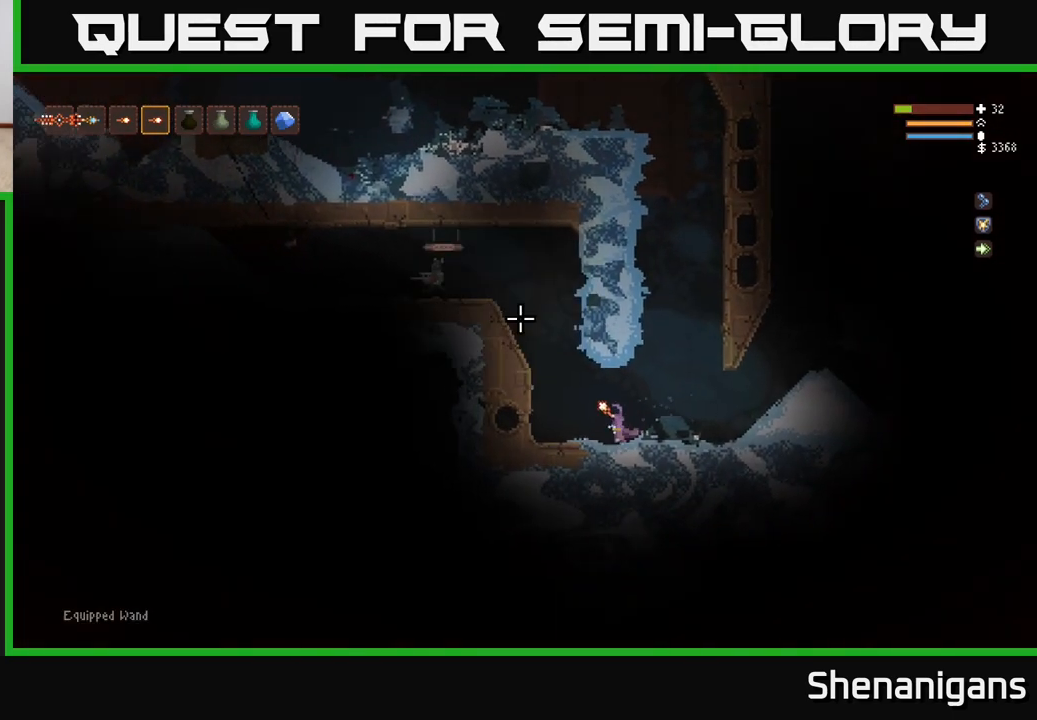
{"buttons": [], "left_stick": "center", "right_stick": "up-left", "events": [[283, "R2", "down"], [367, "R2", "up"]]}
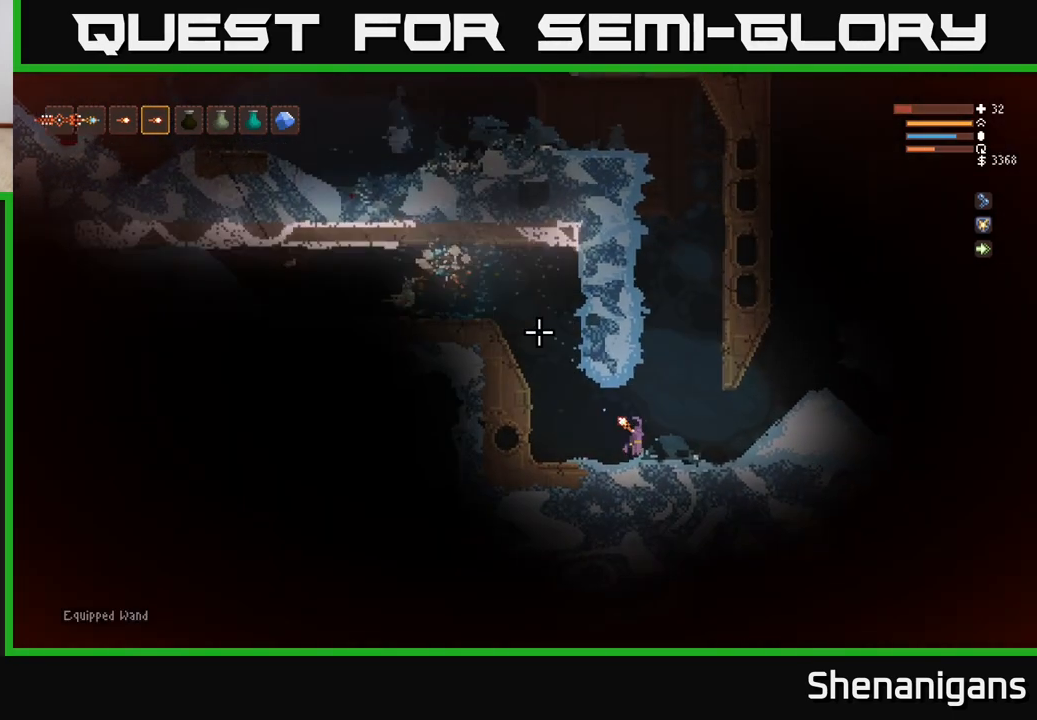
{"buttons": [], "left_stick": "center", "right_stick": "up-left", "events": []}
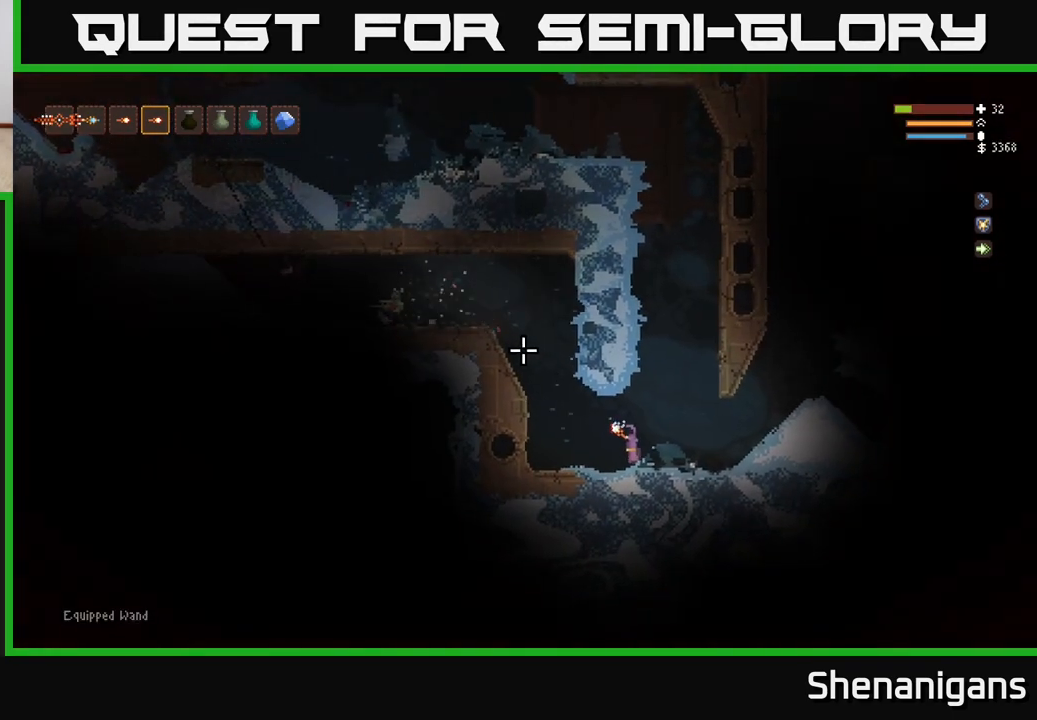
{"buttons": [], "left_stick": "center", "right_stick": "up-left", "events": []}
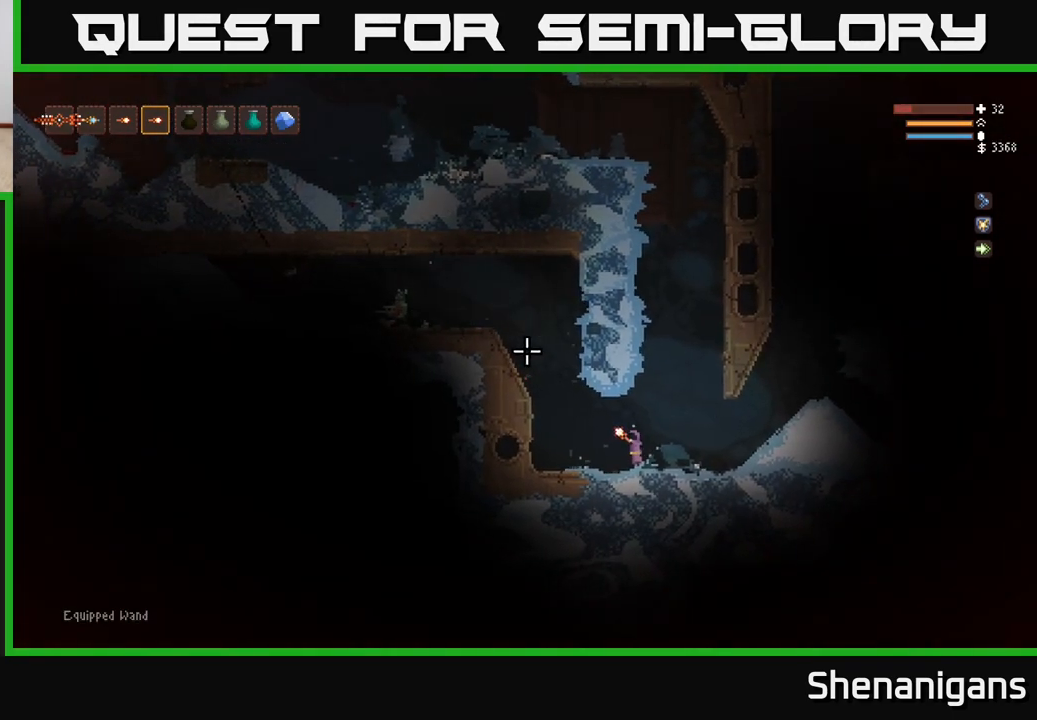
{"buttons": ["R2"], "left_stick": "center", "right_stick": "up-left", "events": [[483, "R2", "down"]]}
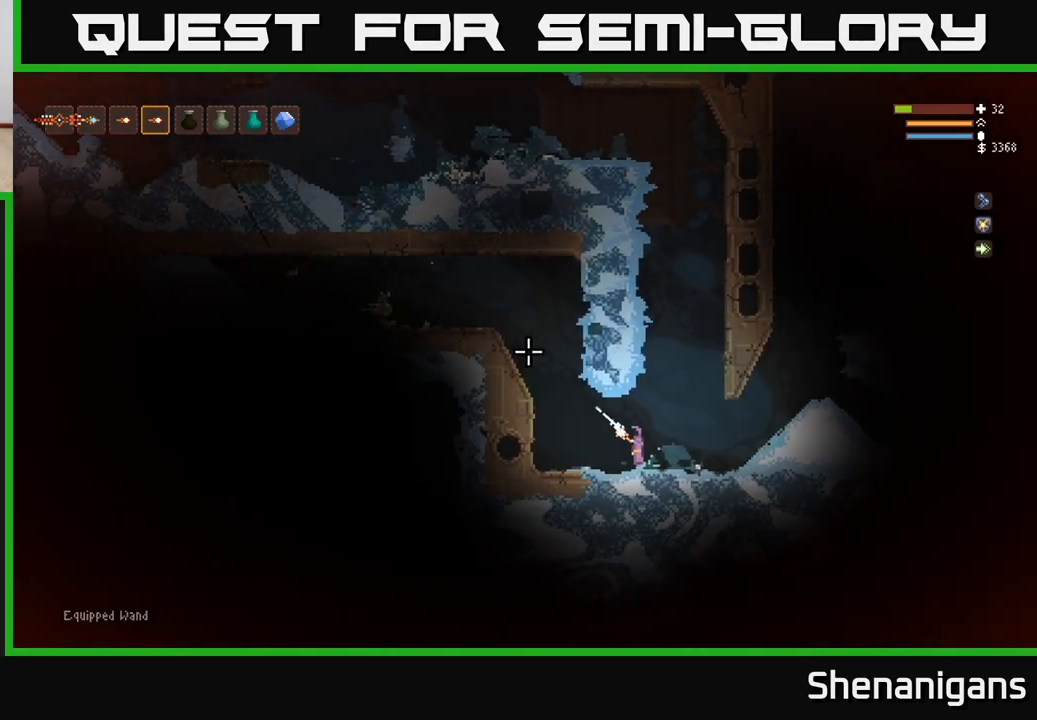
{"buttons": [], "left_stick": "center", "right_stick": "up-left", "events": [[50, "R2", "up"]]}
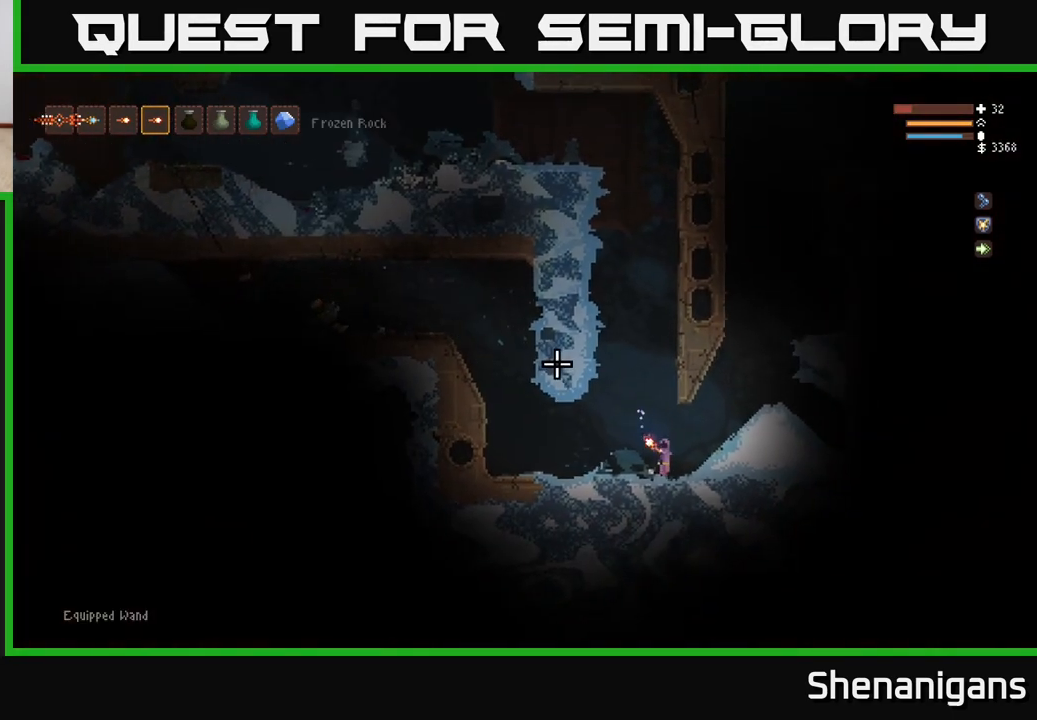
{"buttons": [], "left_stick": "left", "right_stick": "up-left", "events": [[100, "left_stick", "left"], [367, "L1", "down"], [433, "L1", "up"]]}
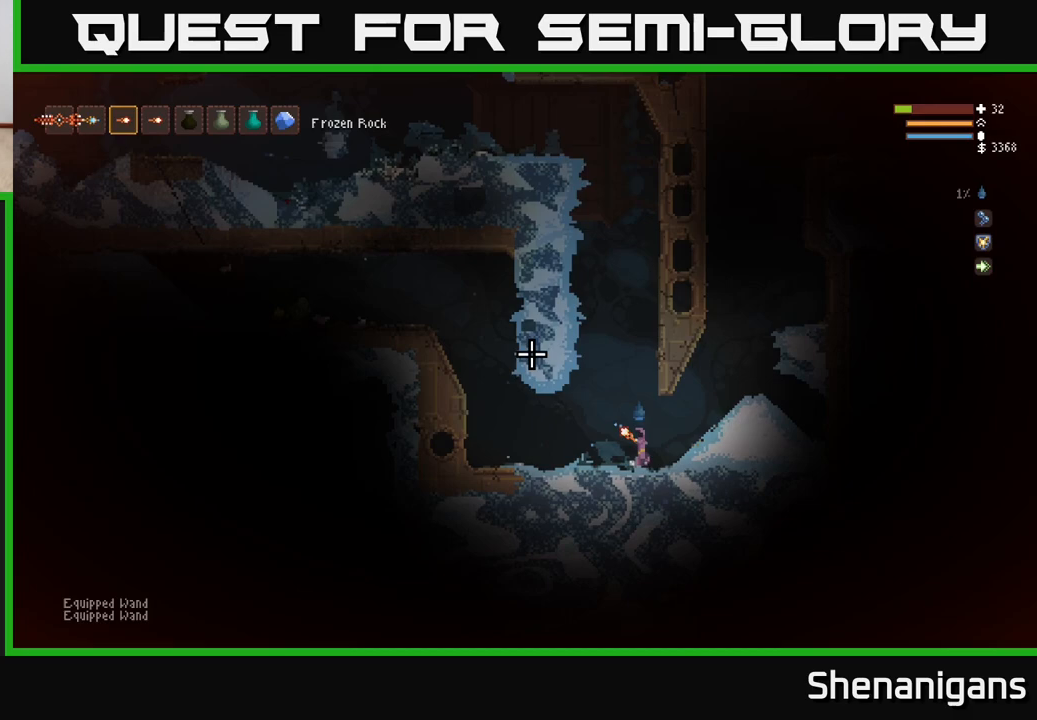
{"buttons": [], "left_stick": "left", "right_stick": "up-left", "events": [[50, "left_stick", "center"], [67, "L2", "down"], [167, "left_stick", "left"], [183, "L2", "up"]]}
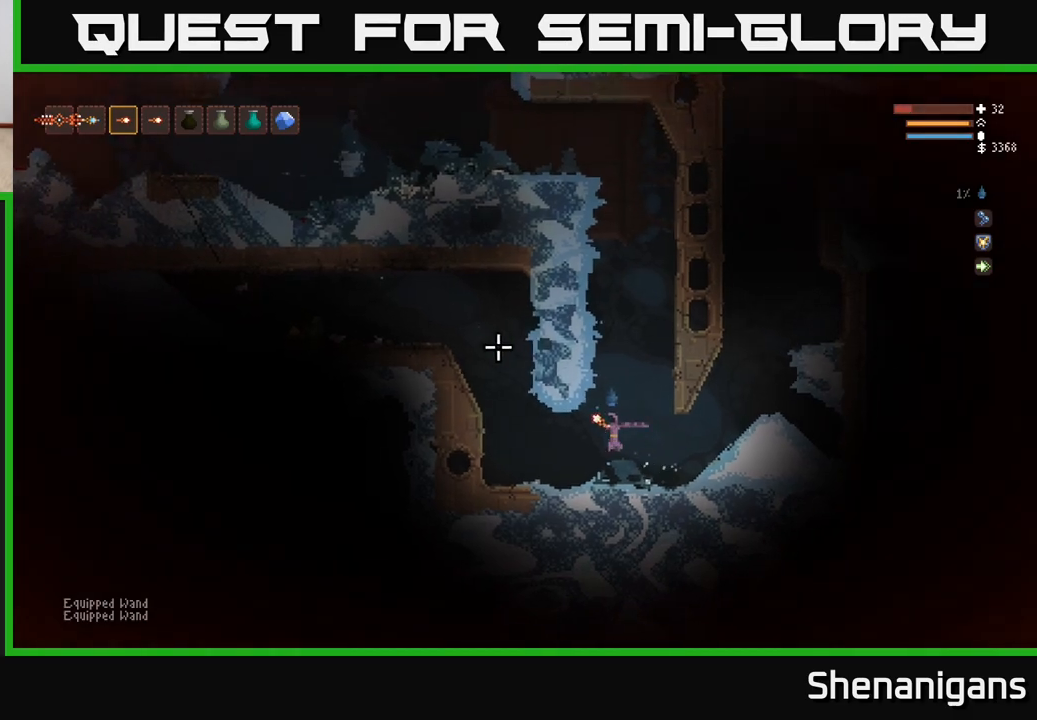
{"buttons": ["L2"], "left_stick": "left", "right_stick": "up-left", "events": [[100, "left_stick", "center"], [250, "L2", "down"], [250, "left_stick", "left"]]}
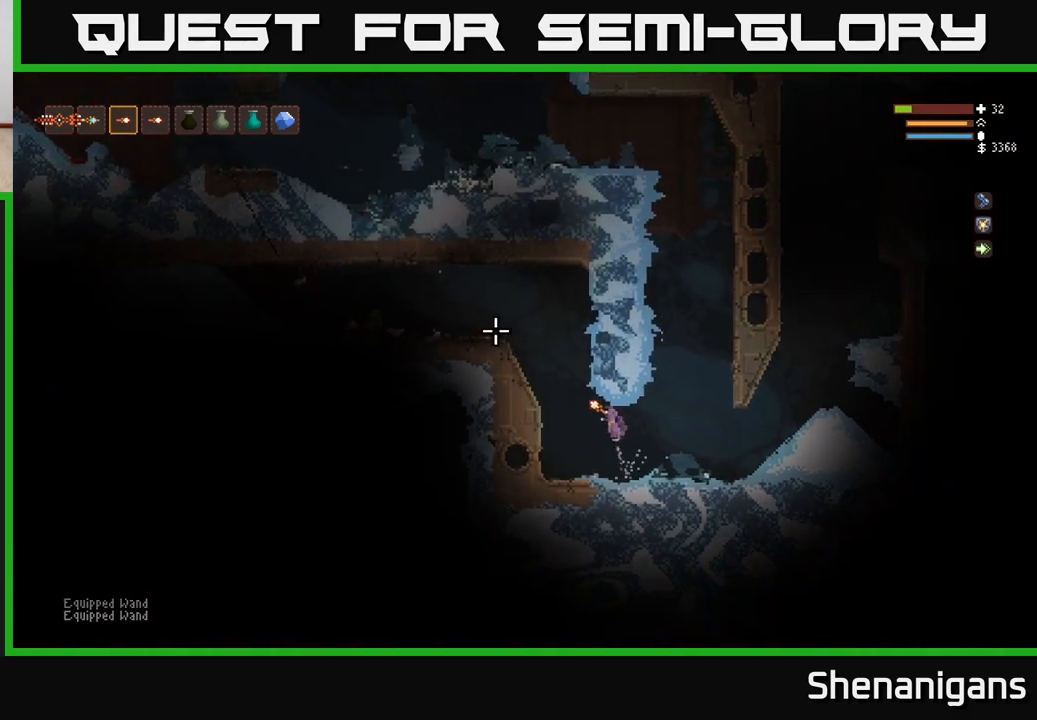
{"buttons": ["L2"], "left_stick": "left", "right_stick": "left", "events": [[67, "right_stick", "left"]]}
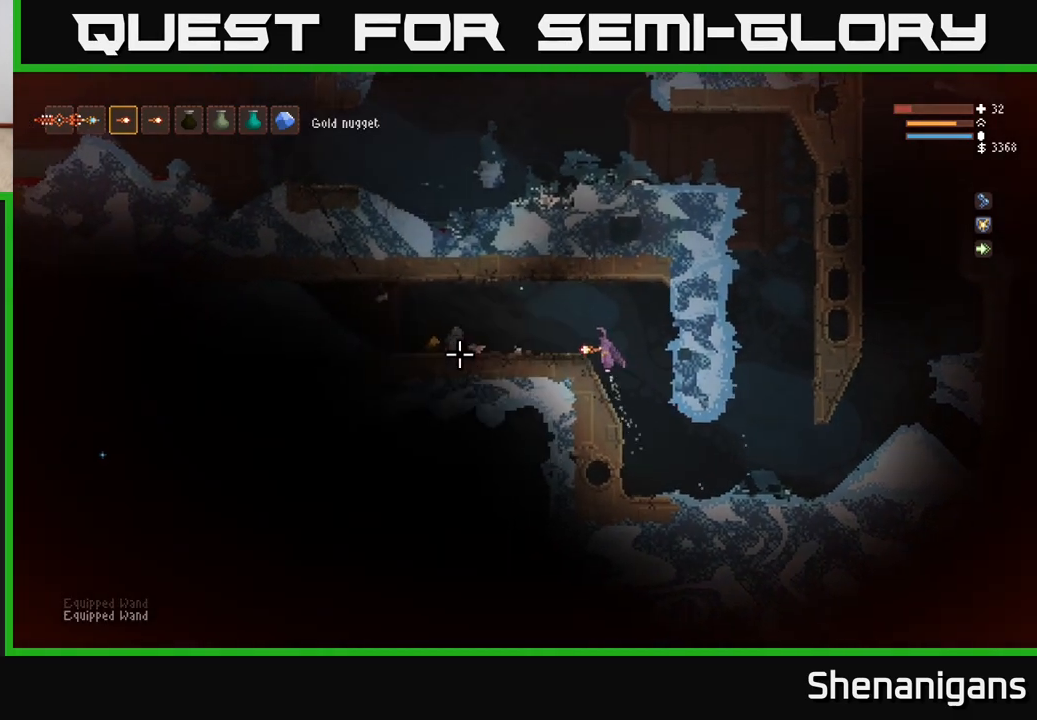
{"buttons": [], "left_stick": "left", "right_stick": "left", "events": [[117, "L2", "up"]]}
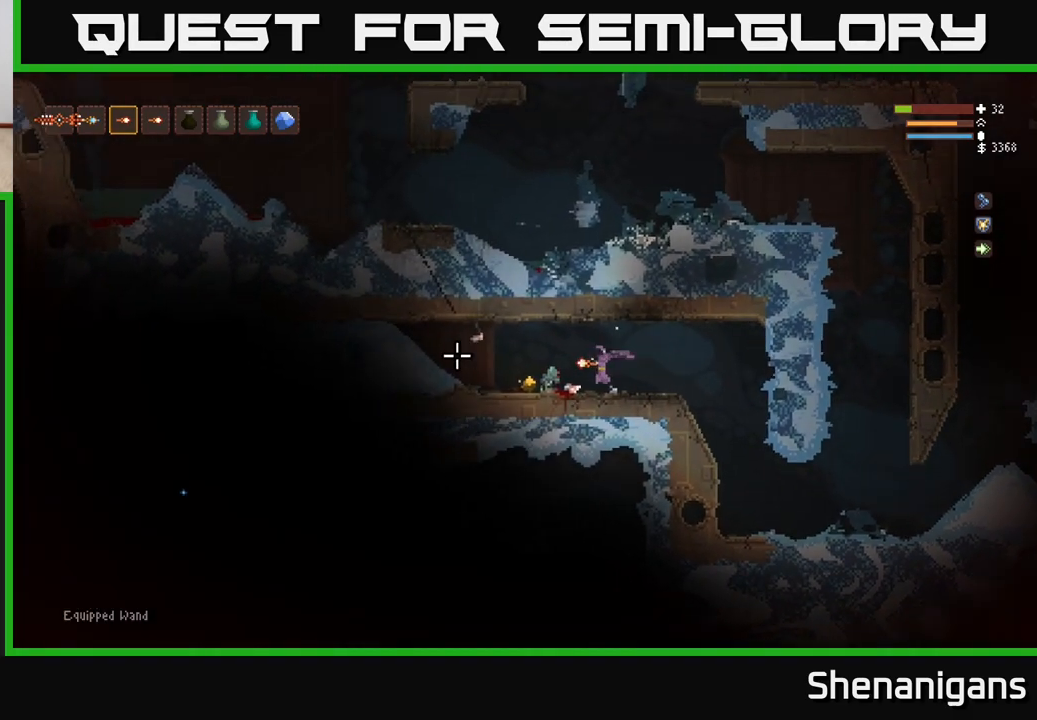
{"buttons": [], "left_stick": "center", "right_stick": "left", "events": [[83, "L2", "down"], [217, "L2", "up"], [217, "left_stick", "center"]]}
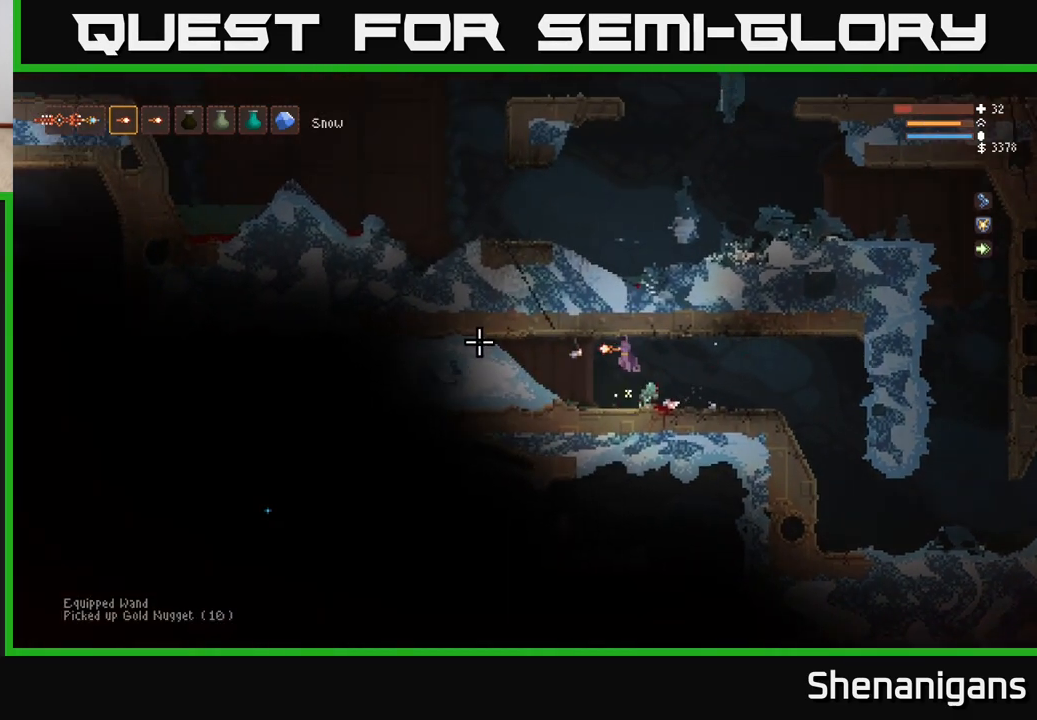
{"buttons": [], "left_stick": "center", "right_stick": "left", "events": [[133, "left_stick", "left"], [317, "left_stick", "center"]]}
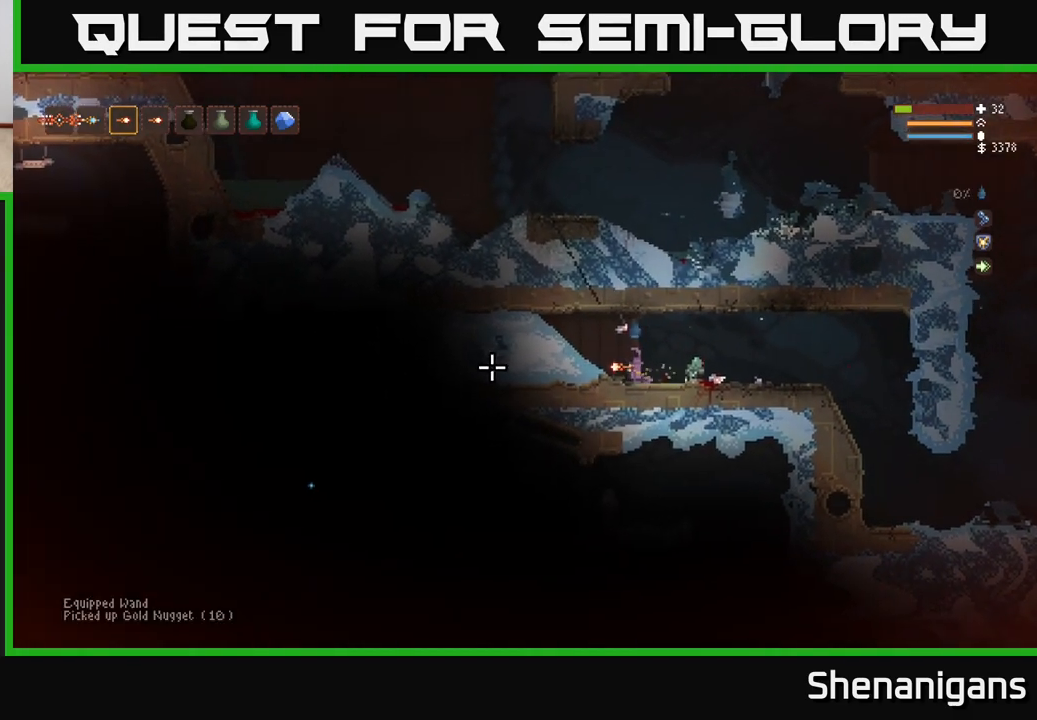
{"buttons": ["R2"], "left_stick": "center", "right_stick": "left", "events": [[167, "left_stick", "left"], [183, "R2", "down"], [283, "left_stick", "center"]]}
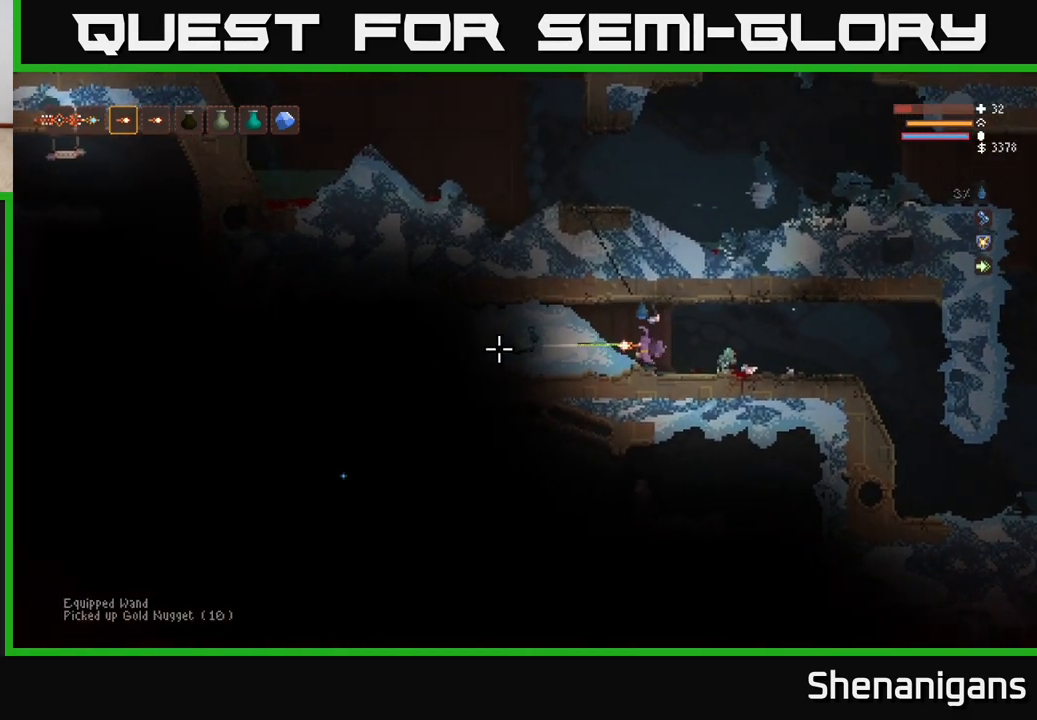
{"buttons": ["R2"], "left_stick": "center", "right_stick": "left", "events": []}
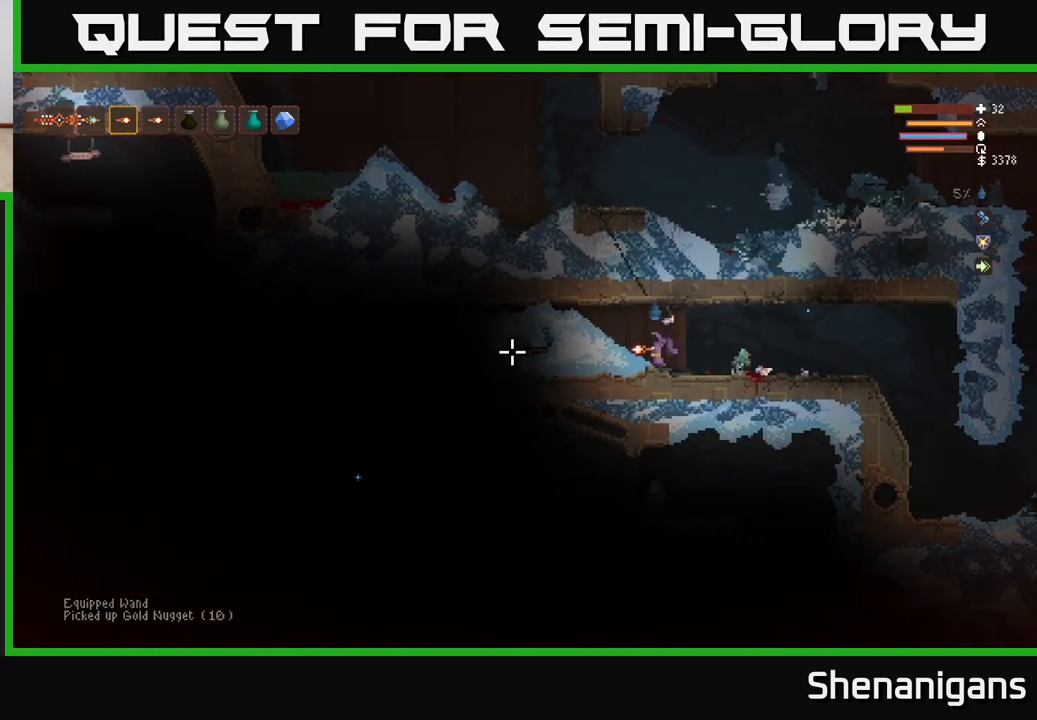
{"buttons": ["R2"], "left_stick": "right", "right_stick": "left", "events": [[433, "left_stick", "right"]]}
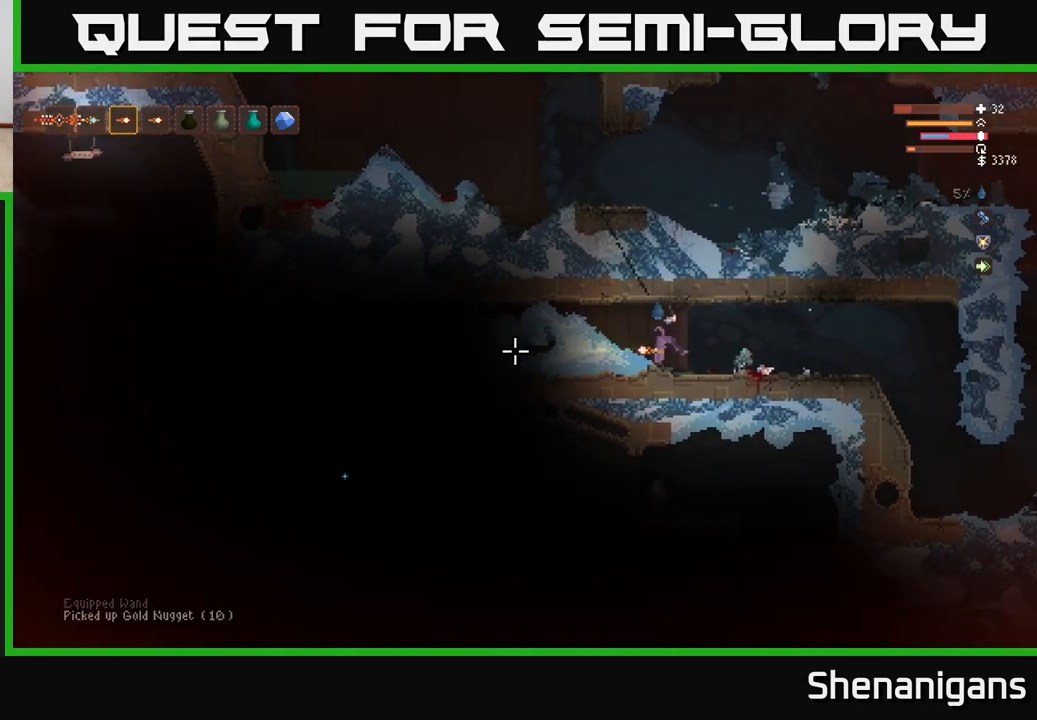
{"buttons": [], "left_stick": "right", "right_stick": "down-left", "events": [[100, "R2", "up"], [250, "right_stick", "down-left"], [317, "L2", "down"], [467, "L2", "up"]]}
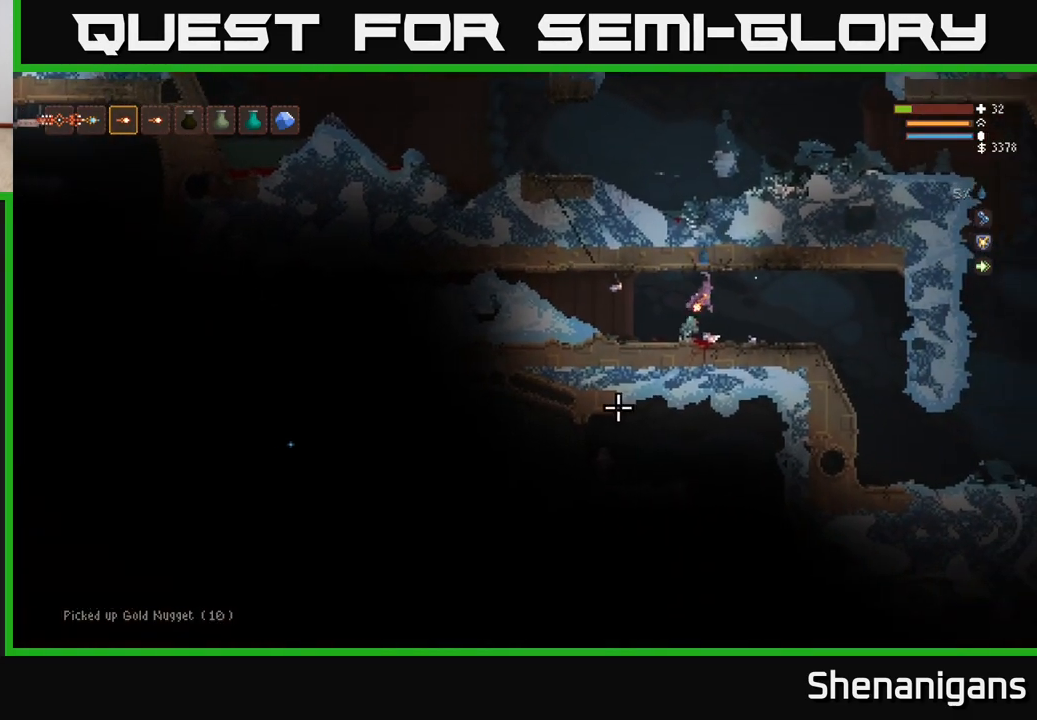
{"buttons": [], "left_stick": "right", "right_stick": "right", "events": [[17, "right_stick", "down"], [150, "right_stick", "down-right"], [383, "right_stick", "right"]]}
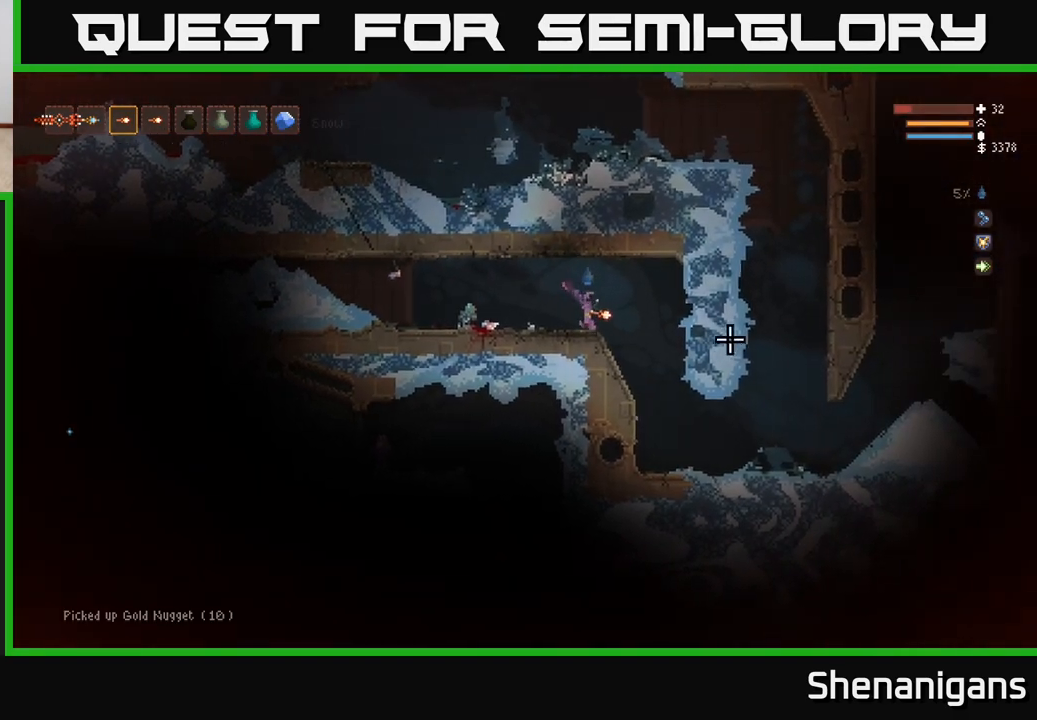
{"buttons": [], "left_stick": "right", "right_stick": "right", "events": []}
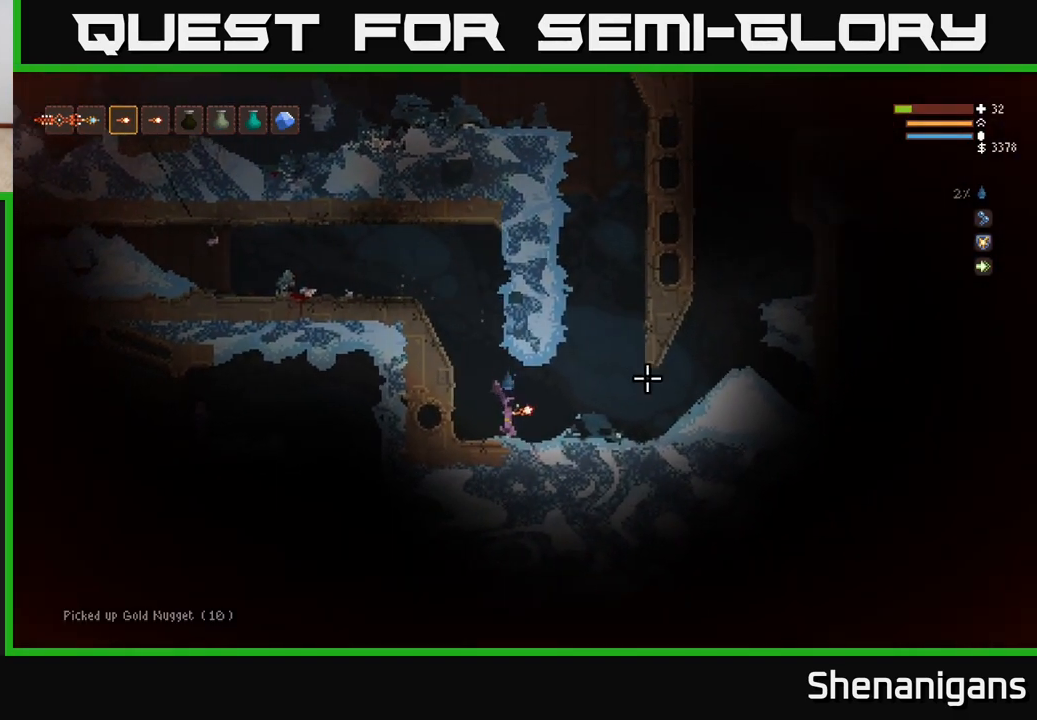
{"buttons": [], "left_stick": "right", "right_stick": "right", "events": [[83, "L2", "down"], [183, "L2", "up"]]}
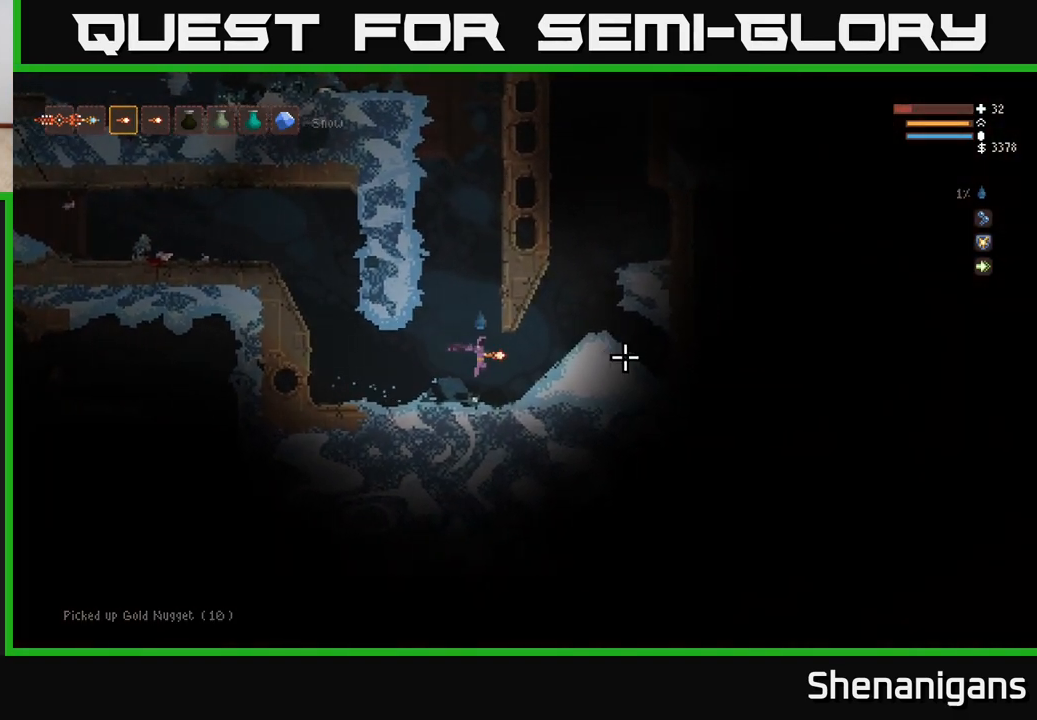
{"buttons": [], "left_stick": "right", "right_stick": "right", "events": []}
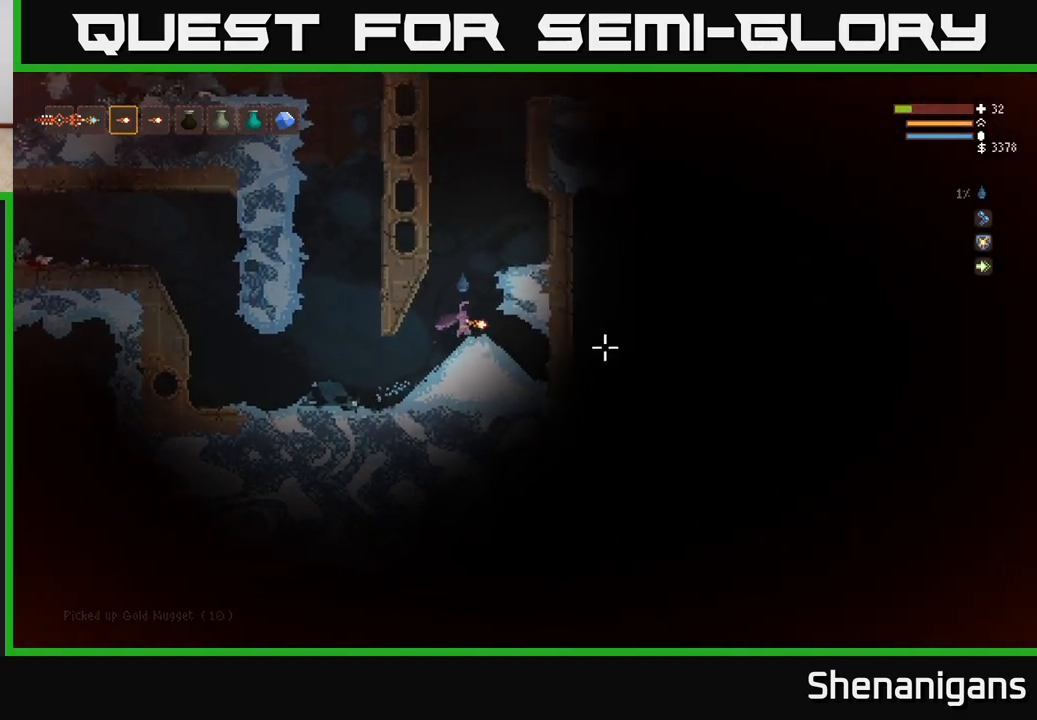
{"buttons": ["L2"], "left_stick": "center", "right_stick": "up-right", "events": [[50, "left_stick", "center"], [150, "left_stick", "left"], [250, "right_stick", "up-right"], [267, "left_stick", "center"], [300, "L2", "down"]]}
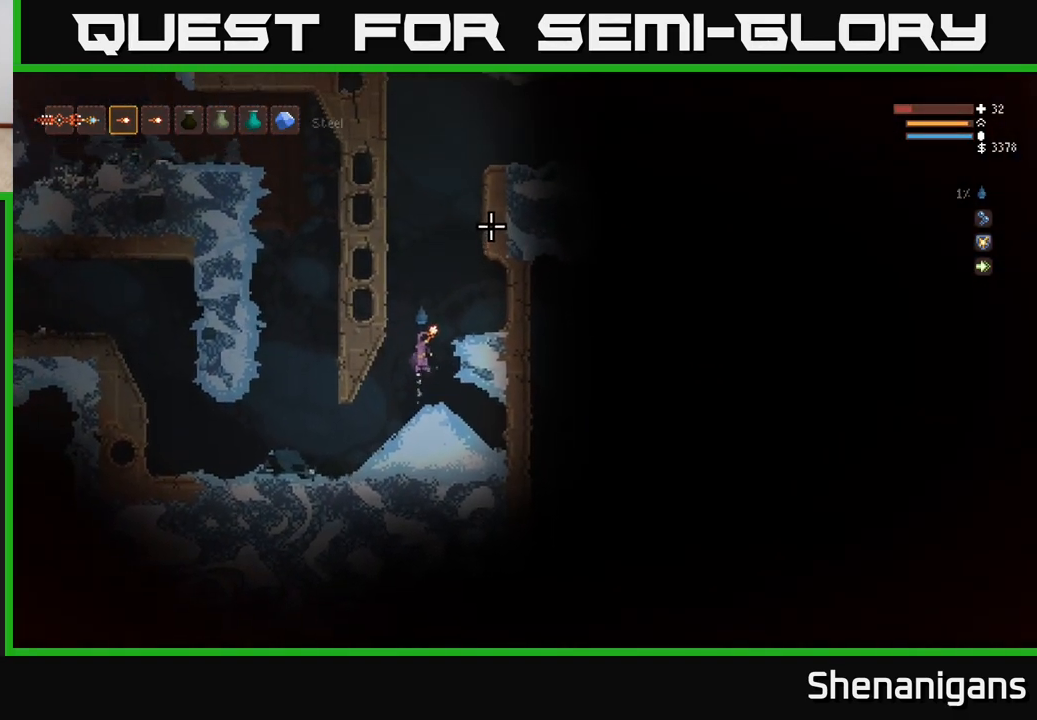
{"buttons": ["L2"], "left_stick": "center", "right_stick": "up-right", "events": []}
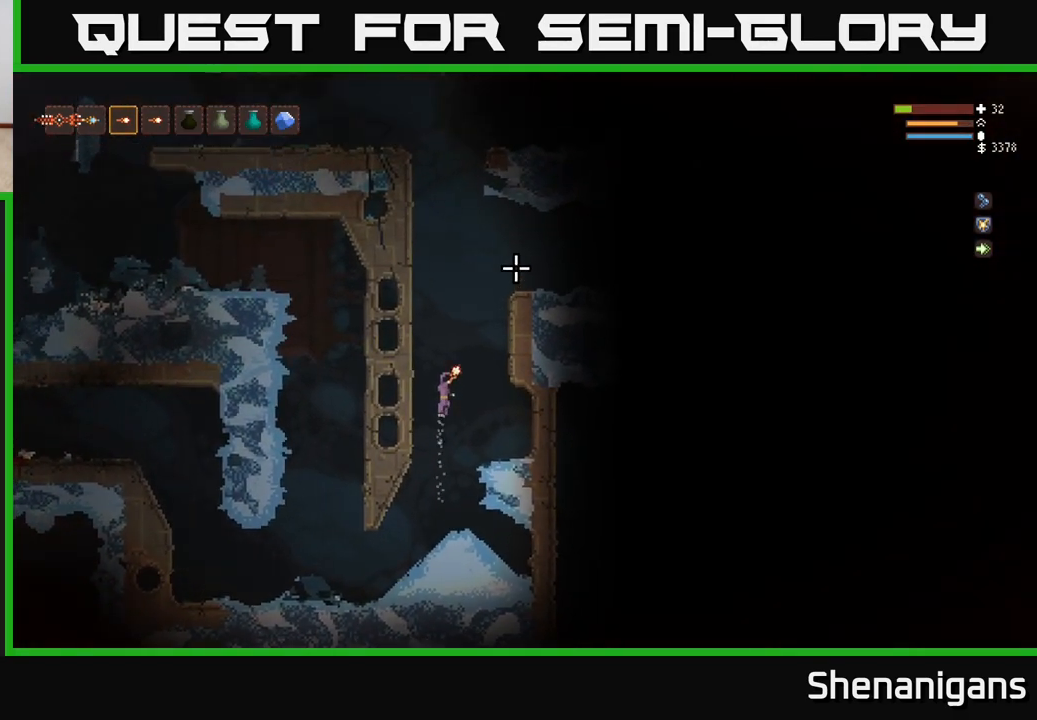
{"buttons": ["L2"], "left_stick": "right", "right_stick": "right", "events": [[233, "left_stick", "right"], [500, "right_stick", "right"]]}
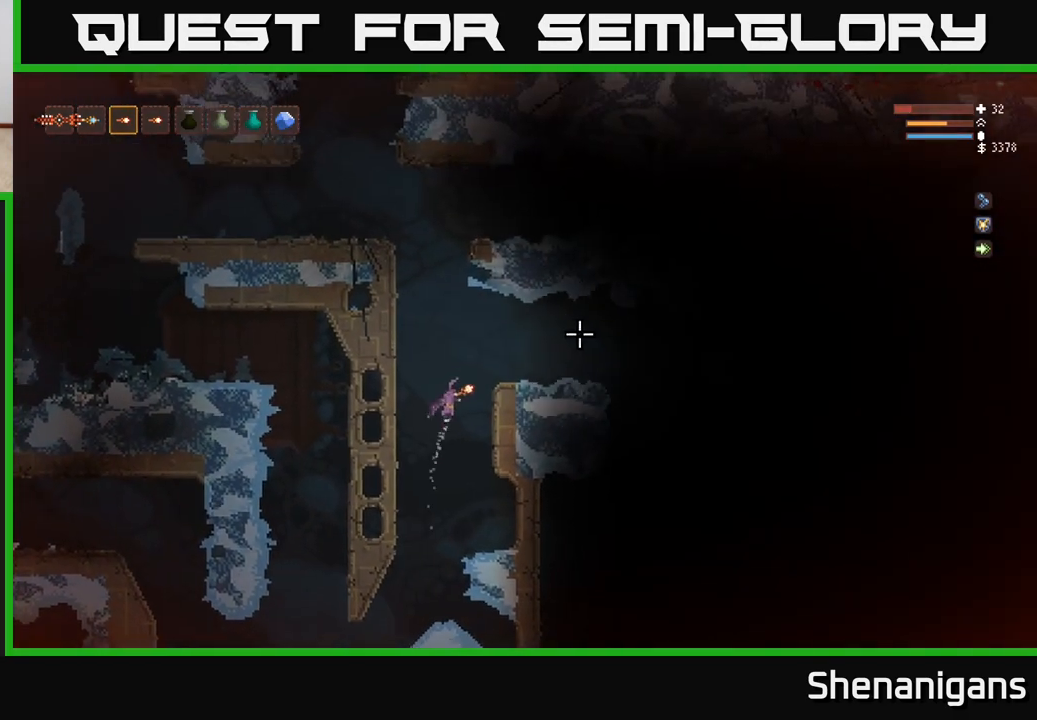
{"buttons": [], "left_stick": "right", "right_stick": "right", "events": [[233, "L2", "up"]]}